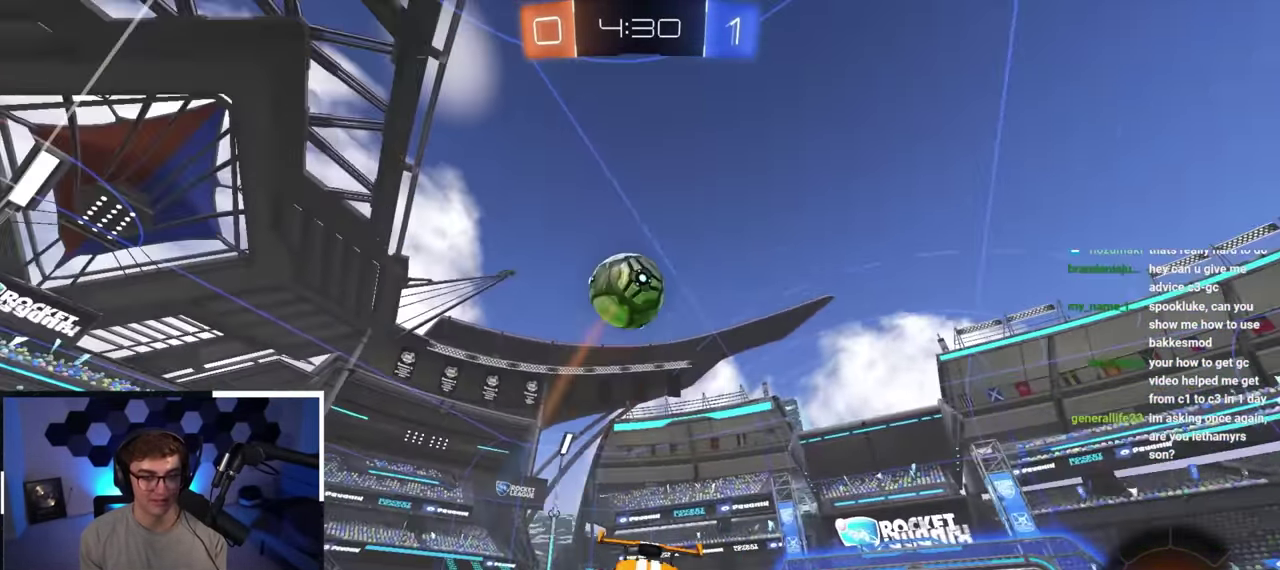
Gameplay with a controller (PlayStation layout); each line is a JSON object with the inputs held at the frame after it (dt_ms = milliseconds from this image to that frame). "button_events" lists button changes between this image and that frame as [ms after this image, input, new state], when the widget could be followed in between (sticks are given only as held states). Not read: L3 R3 right_stick.
{"dt_ms": 300, "buttons": ["L2"], "left_stick": "up", "button_events": [[167, "L2", "down"]]}
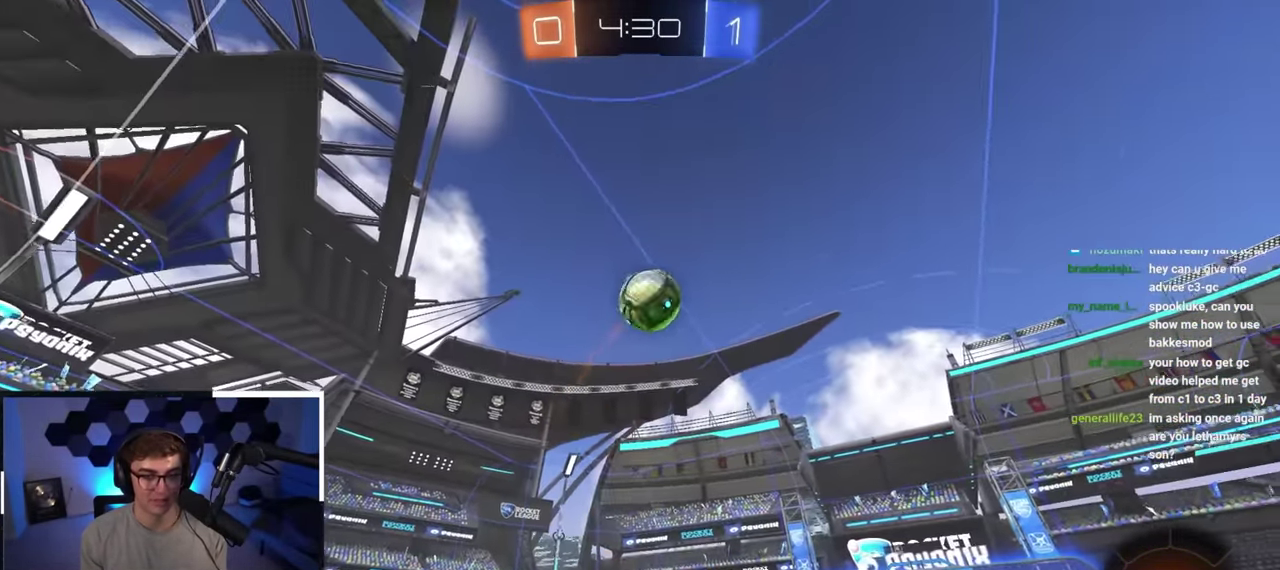
{"dt_ms": 400, "buttons": [], "left_stick": "up", "button_events": [[100, "L2", "up"]]}
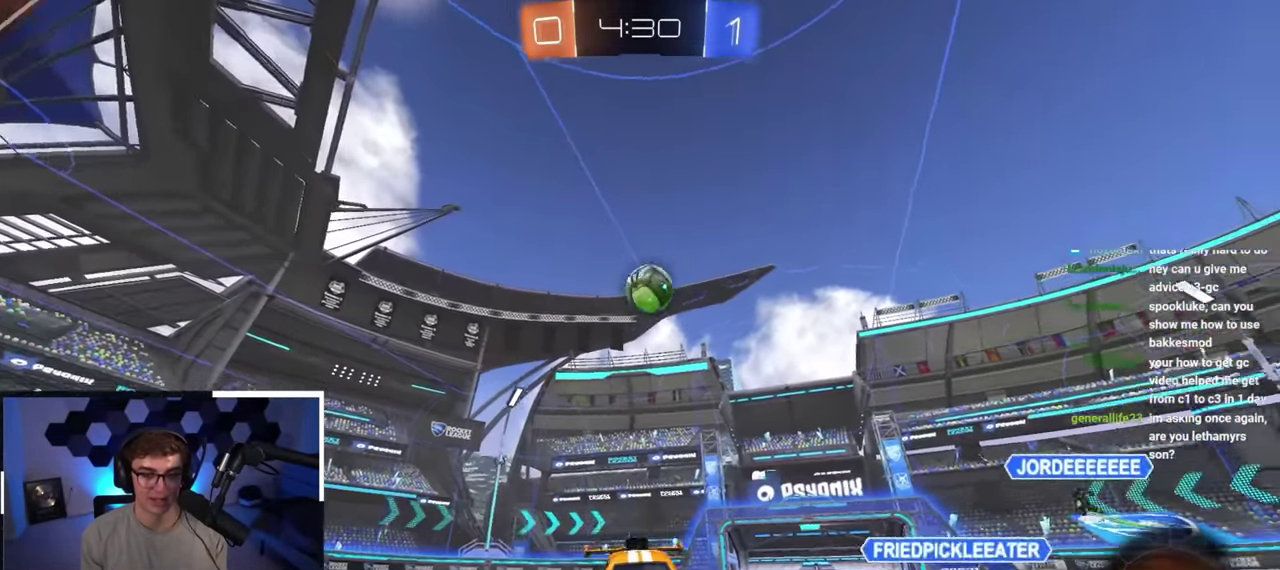
{"dt_ms": 800, "buttons": [], "left_stick": "up-right", "button_events": [[250, "L2", "down"], [650, "L2", "up"]]}
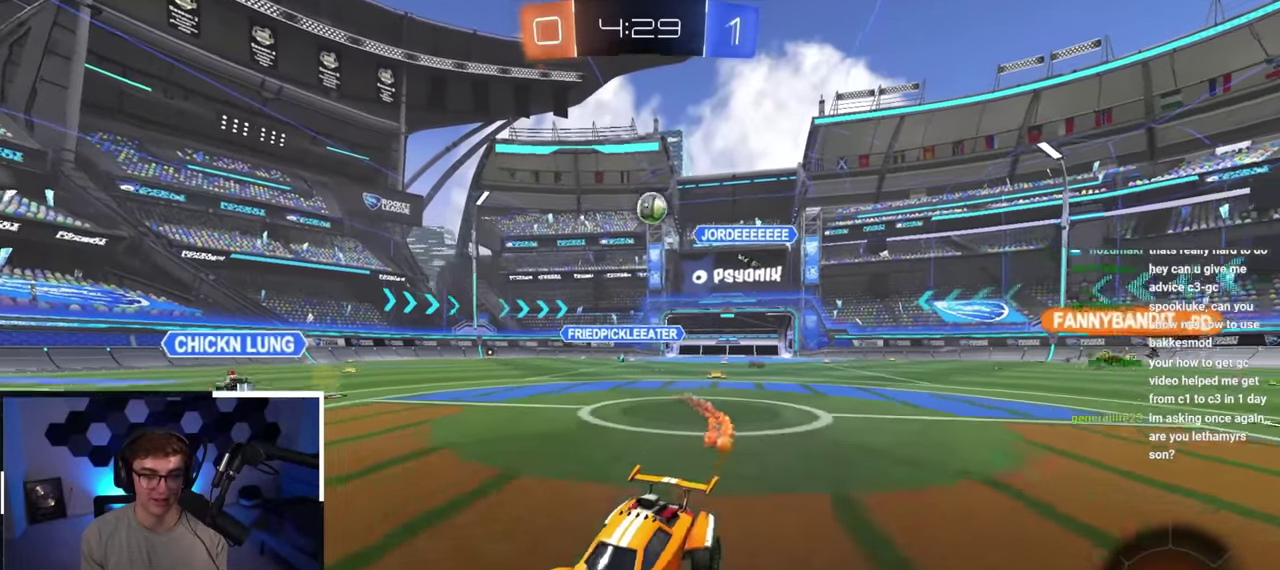
{"dt_ms": 300, "buttons": [], "left_stick": "up-right", "button_events": []}
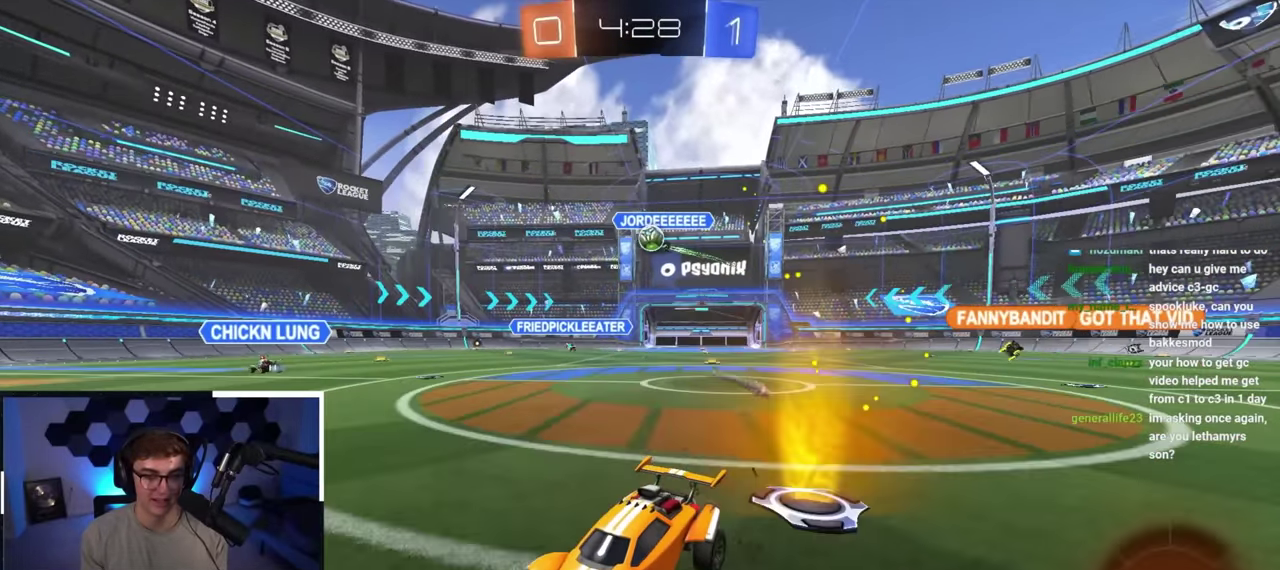
{"dt_ms": 500, "buttons": [], "left_stick": "up-right", "button_events": [[283, "R1", "down"], [383, "R1", "up"]]}
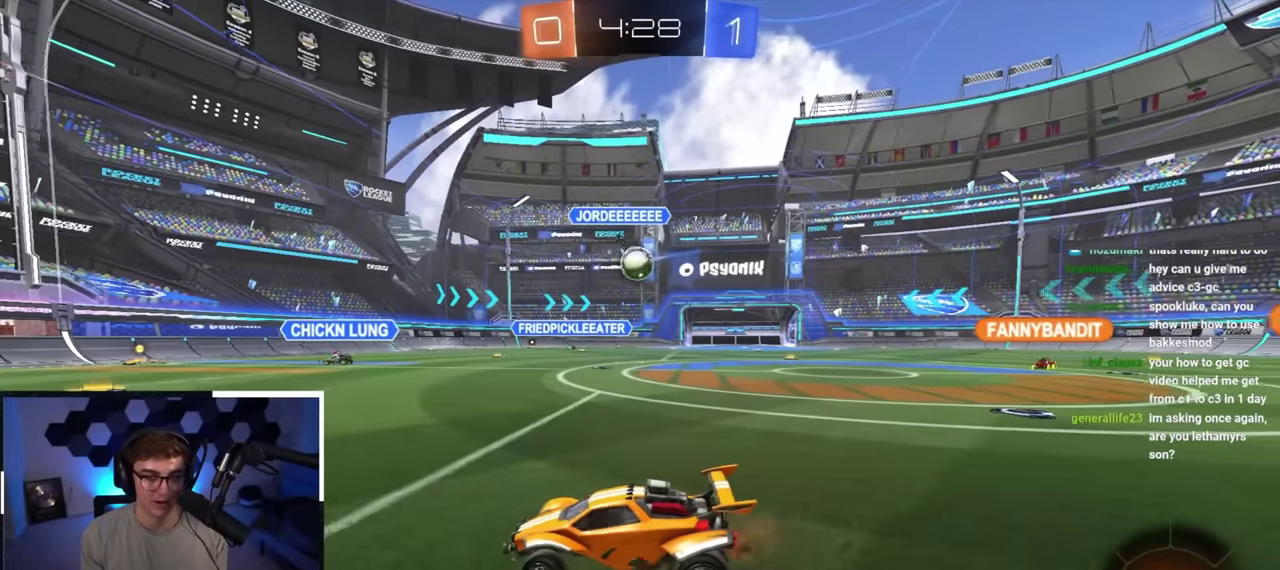
{"dt_ms": 300, "buttons": [], "left_stick": "up-right", "button_events": [[117, "L2", "down"], [300, "L2", "up"]]}
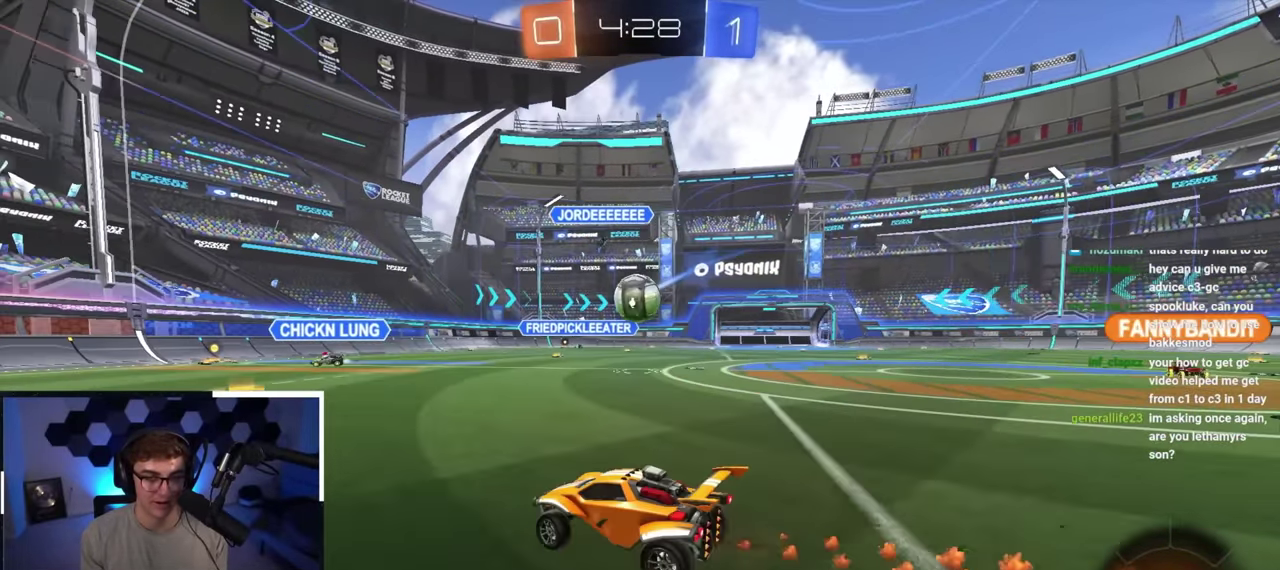
{"dt_ms": 700, "buttons": [], "left_stick": "down-right"}